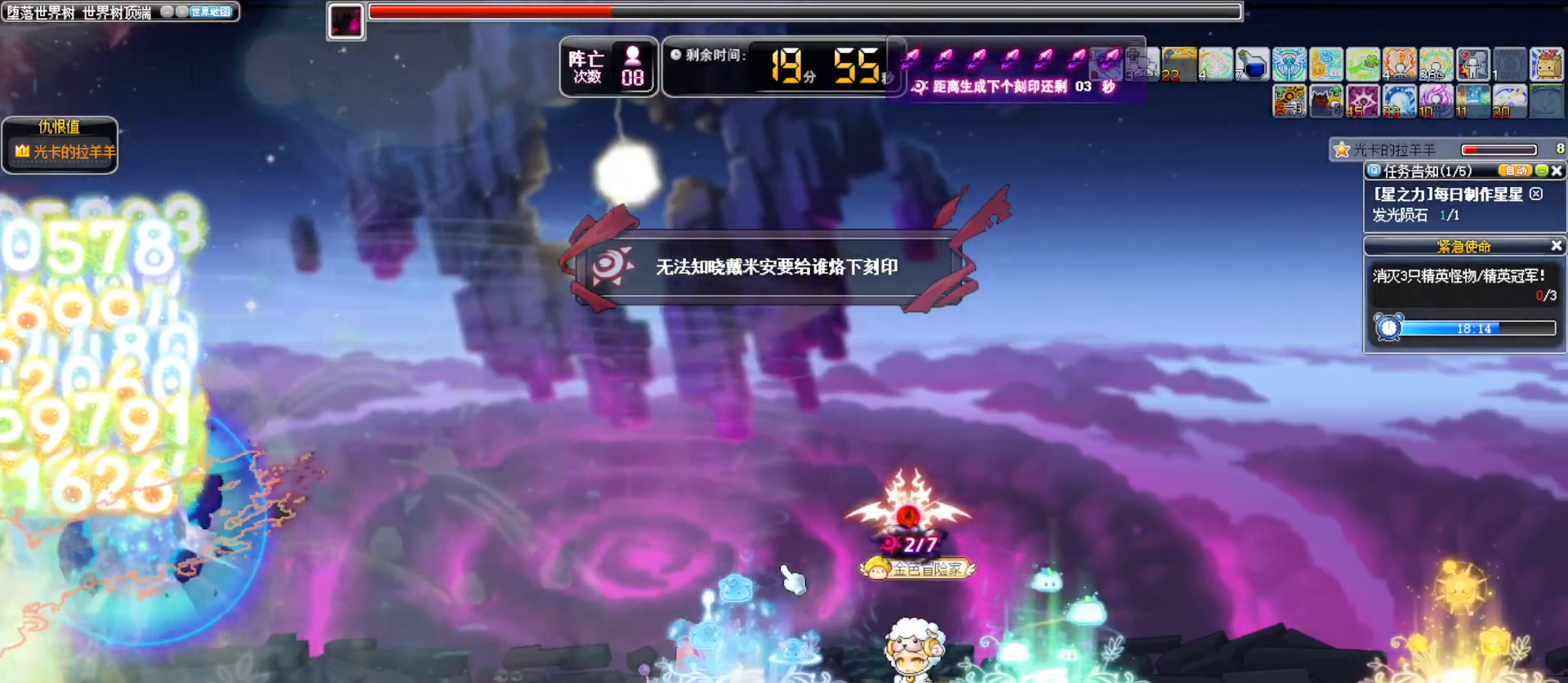
Gameplay with keyboard; each line is a JSON object with the keys held at the frame after it. "events" lists presses ("down") and releases ("up") of ".", "/", "0", "1", "2", "3", "4", "5", "6", "7", "8", "9", "a", "alt_l", "alt_r", "b", "backslash", "backspace", "c", "caps_lock", "comma", "ctrl_l", "ctrl_r", "d", "down", "e", "equals", "f", "g", "h", "i", "j", "k", "l", "lbracket", "left", "m", "minus", "n", "o", "p", "q", "quote", "r", "rbracket", "return", "right", "s", "semicolon", "shift_l", "shift_r", "space", "super", "t", "tab", "tilde", "u", "up", "v", "w", "x", "y" and "z" between this image and that frame as [ms after this image, input, new state], when the widget could be followed in between. No other keys are recorded. Mouse input is not recorded. Not read: other_keys.
{"keys": ["right"], "events": [[167, "w", "down"], [217, "left", "up"], [267, "w", "up"], [317, "right", "down"]]}
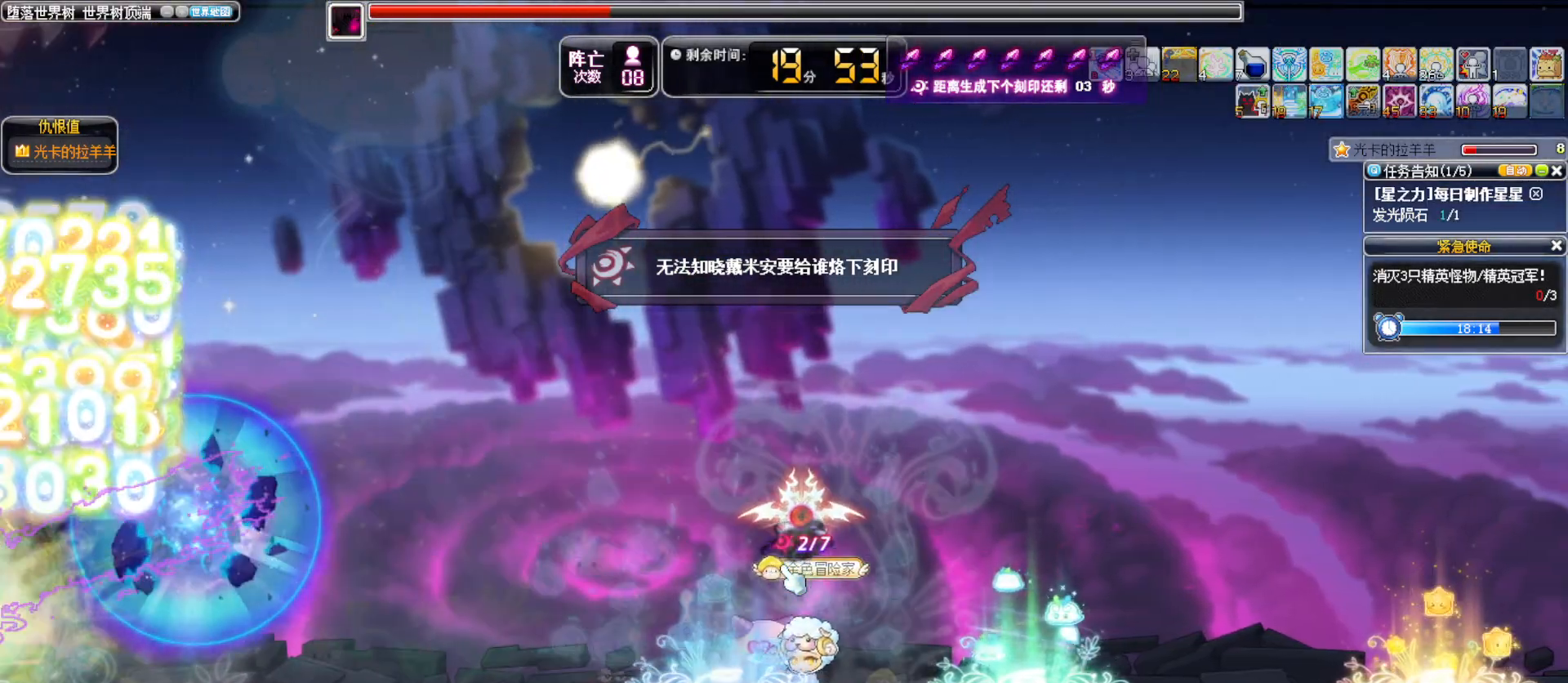
{"keys": ["right"], "events": []}
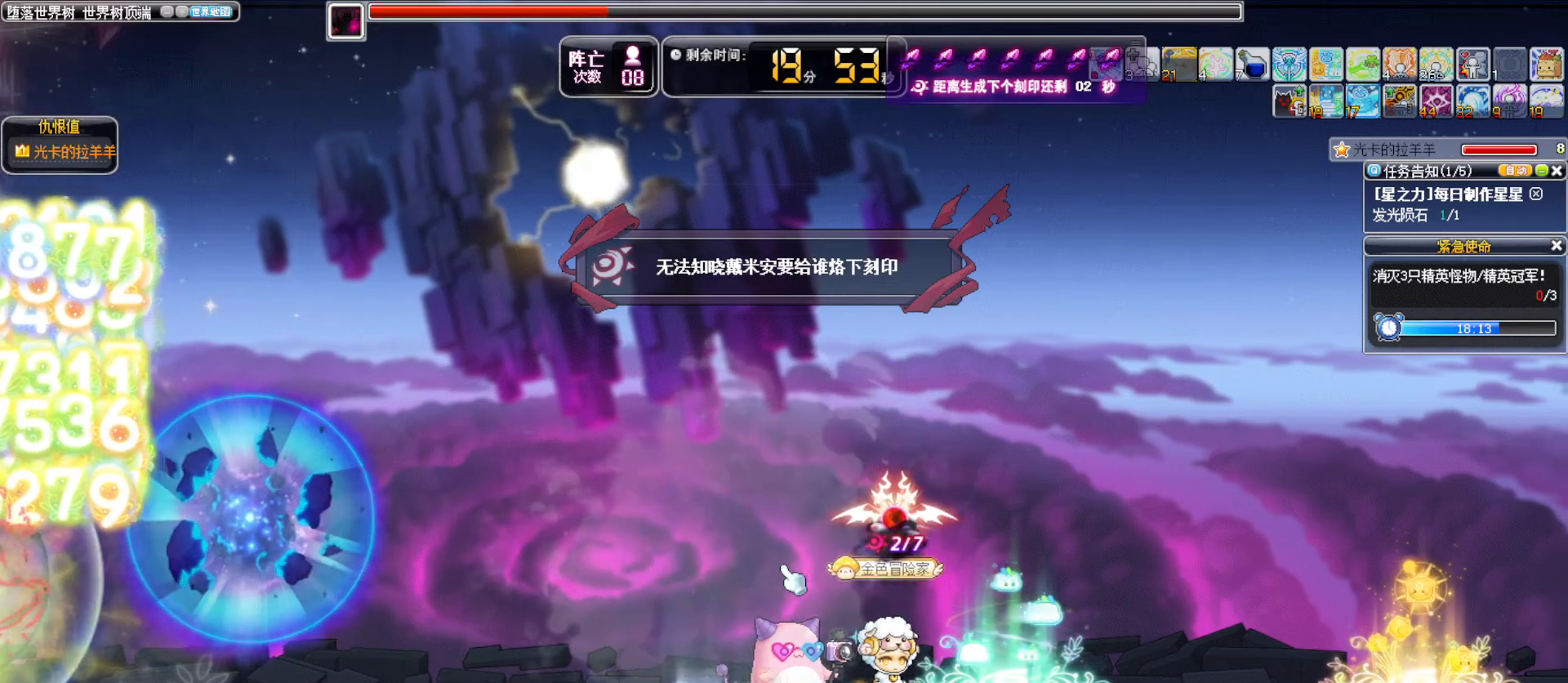
{"keys": [], "events": [[400, "right", "up"], [400, "w", "down"], [483, "w", "up"]]}
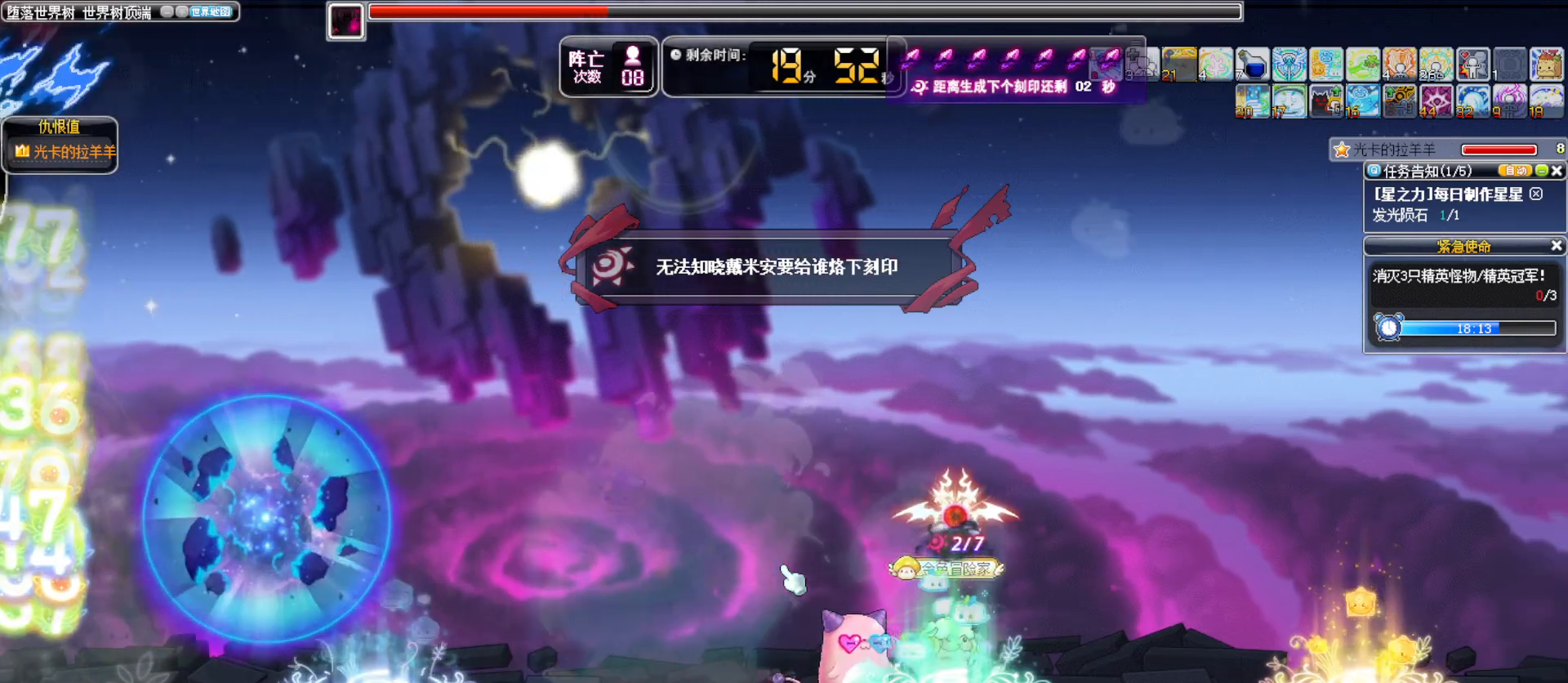
{"keys": ["left"], "events": [[83, "right", "down"], [367, "alt_l", "down"], [400, "left", "down"], [400, "right", "up"], [450, "alt_l", "up"]]}
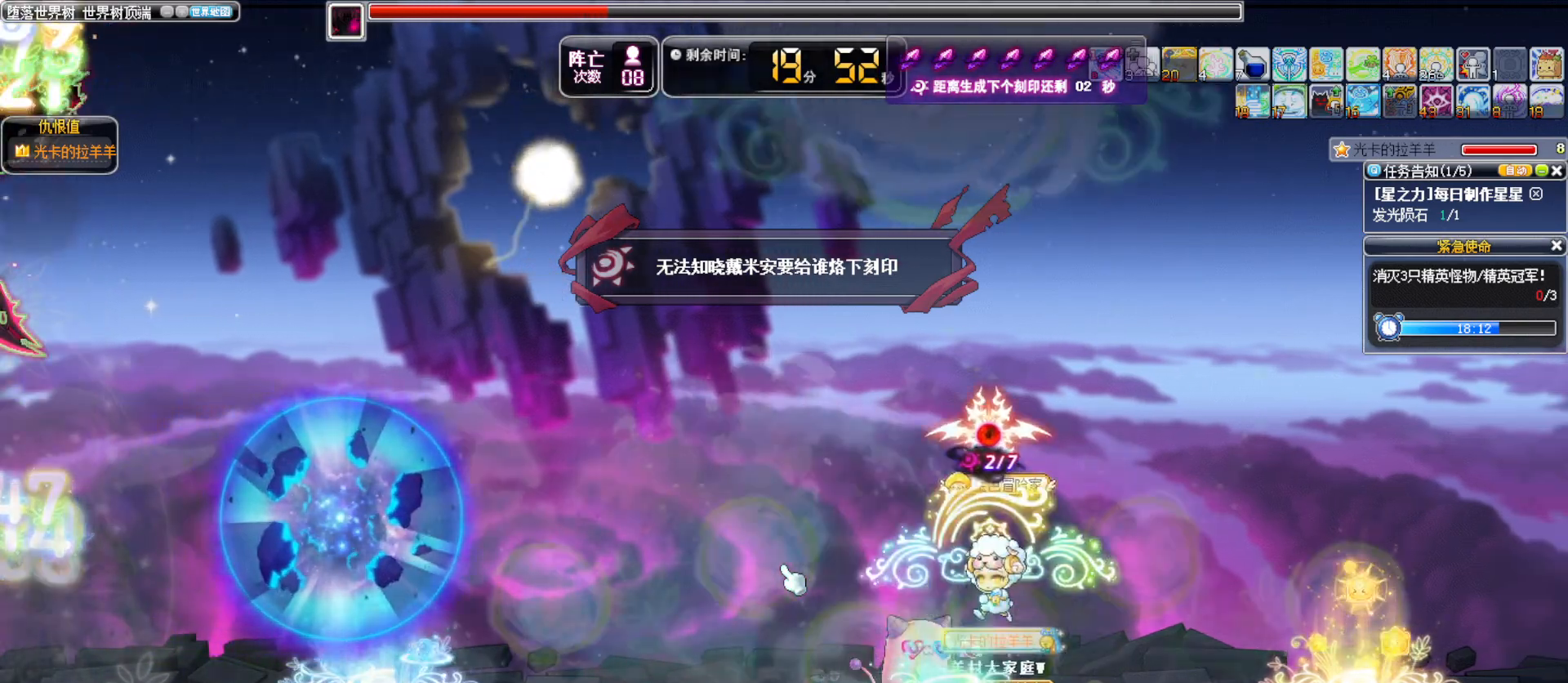
{"keys": ["left"], "events": [[50, "a", "down"], [150, "a", "up"], [233, "a", "down"], [333, "a", "up"]]}
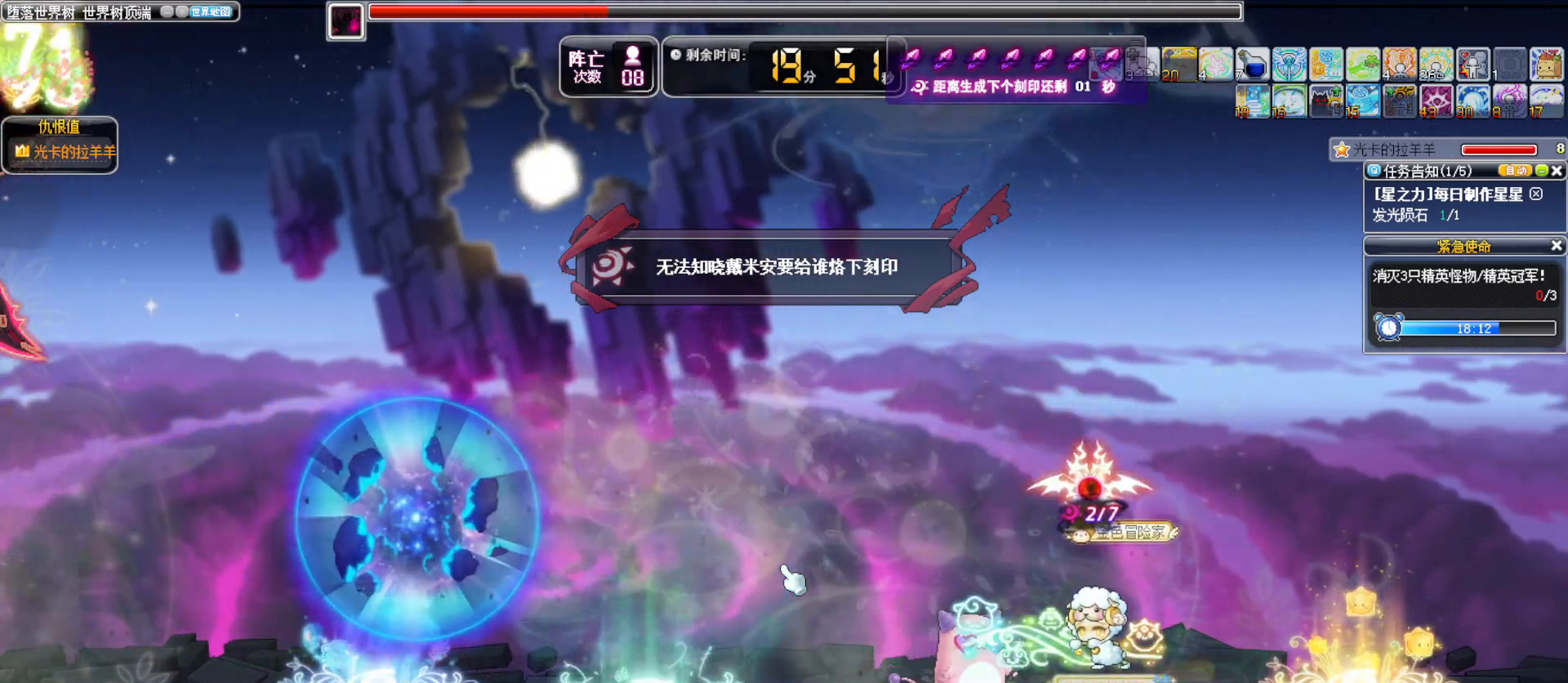
{"keys": ["right"], "events": [[117, "alt_l", "down"], [117, "left", "up"], [167, "right", "down"], [217, "alt_l", "up"]]}
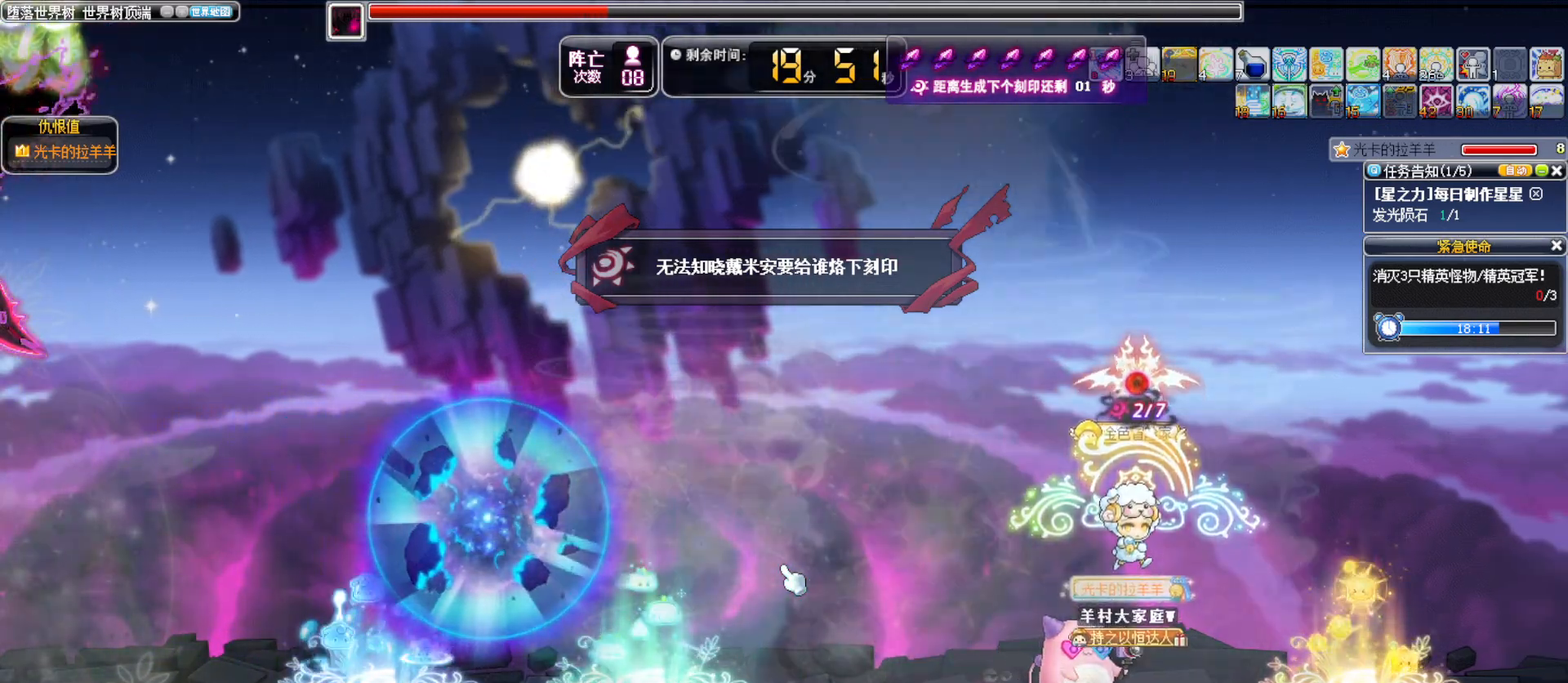
{"keys": [], "events": [[367, "alt_l", "down"], [500, "alt_l", "up"], [500, "right", "up"]]}
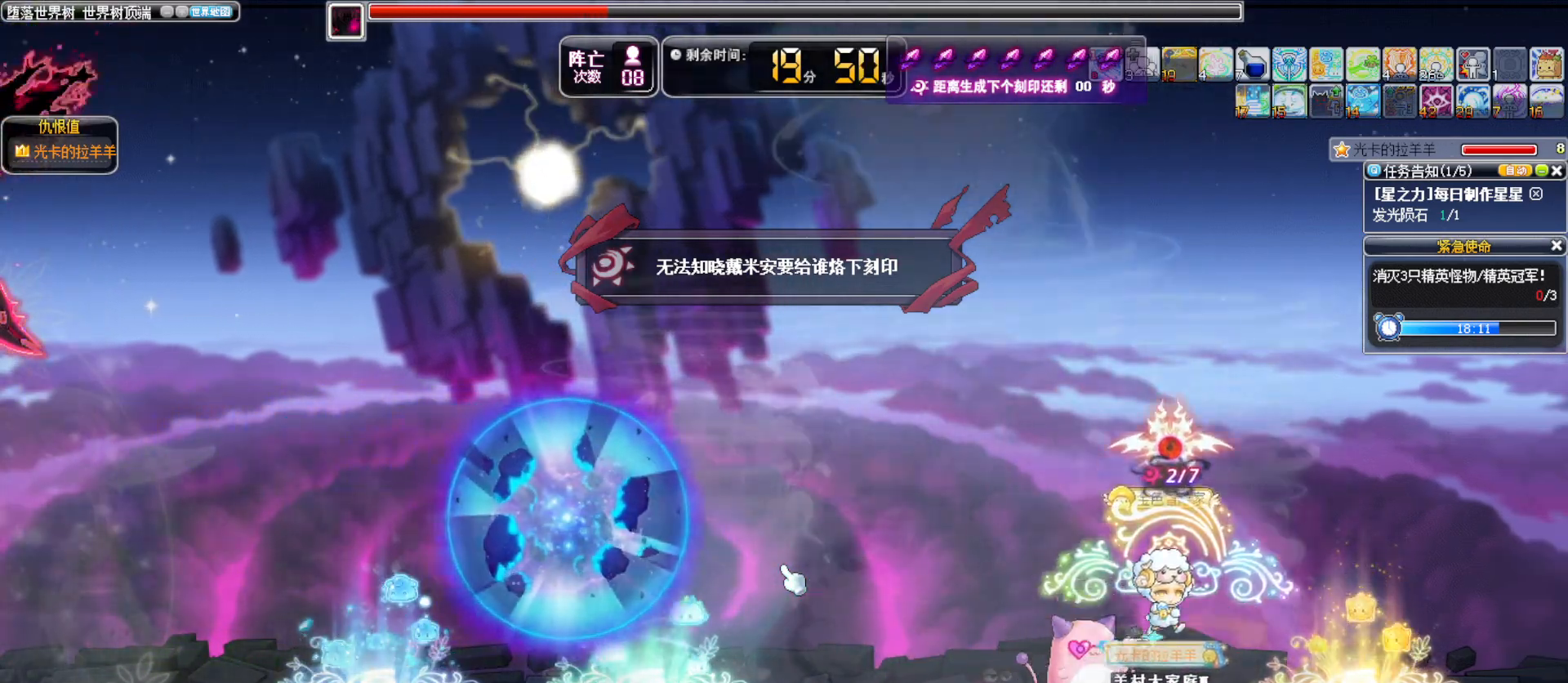
{"keys": [], "events": [[50, "left", "down"], [183, "left", "up"]]}
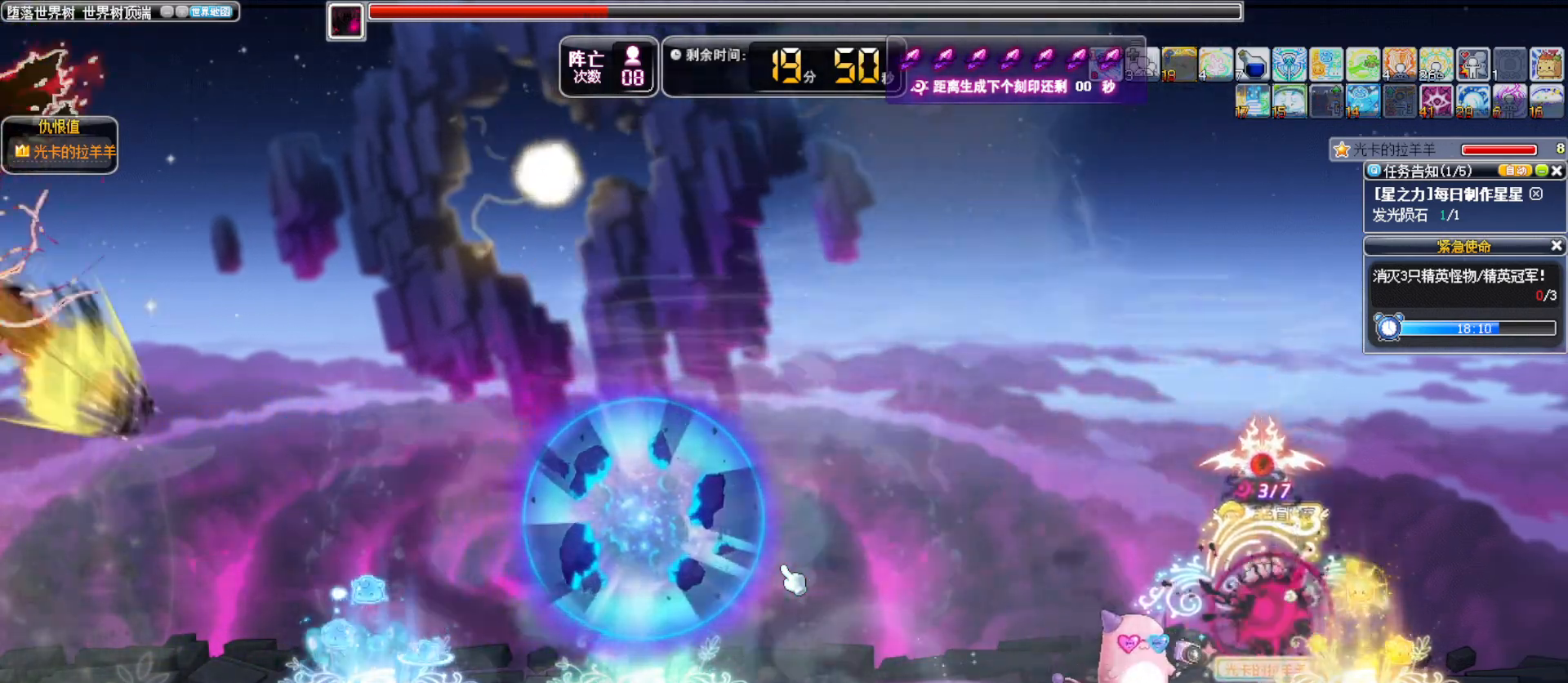
{"keys": [], "events": [[400, "left", "down"], [450, "left", "up"]]}
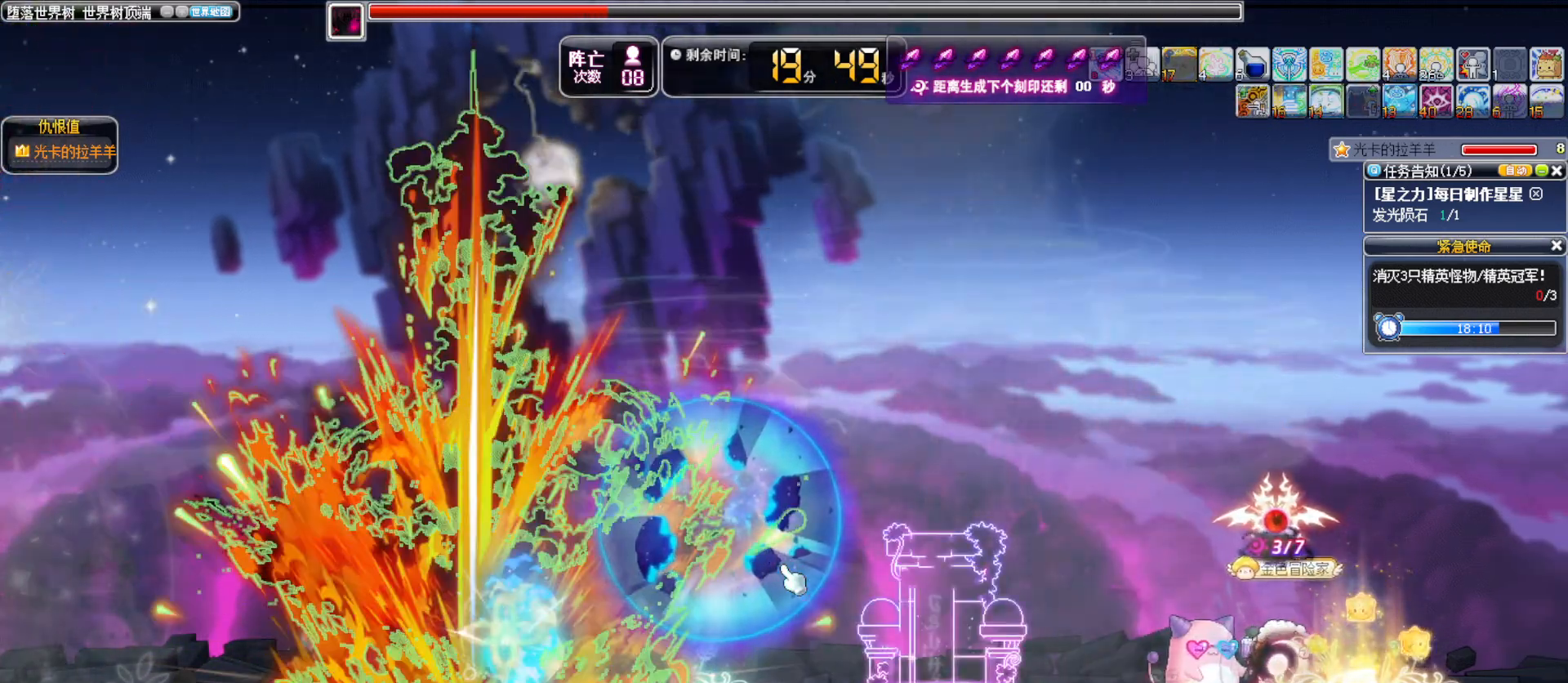
{"keys": ["left"], "events": [[83, "left", "down"]]}
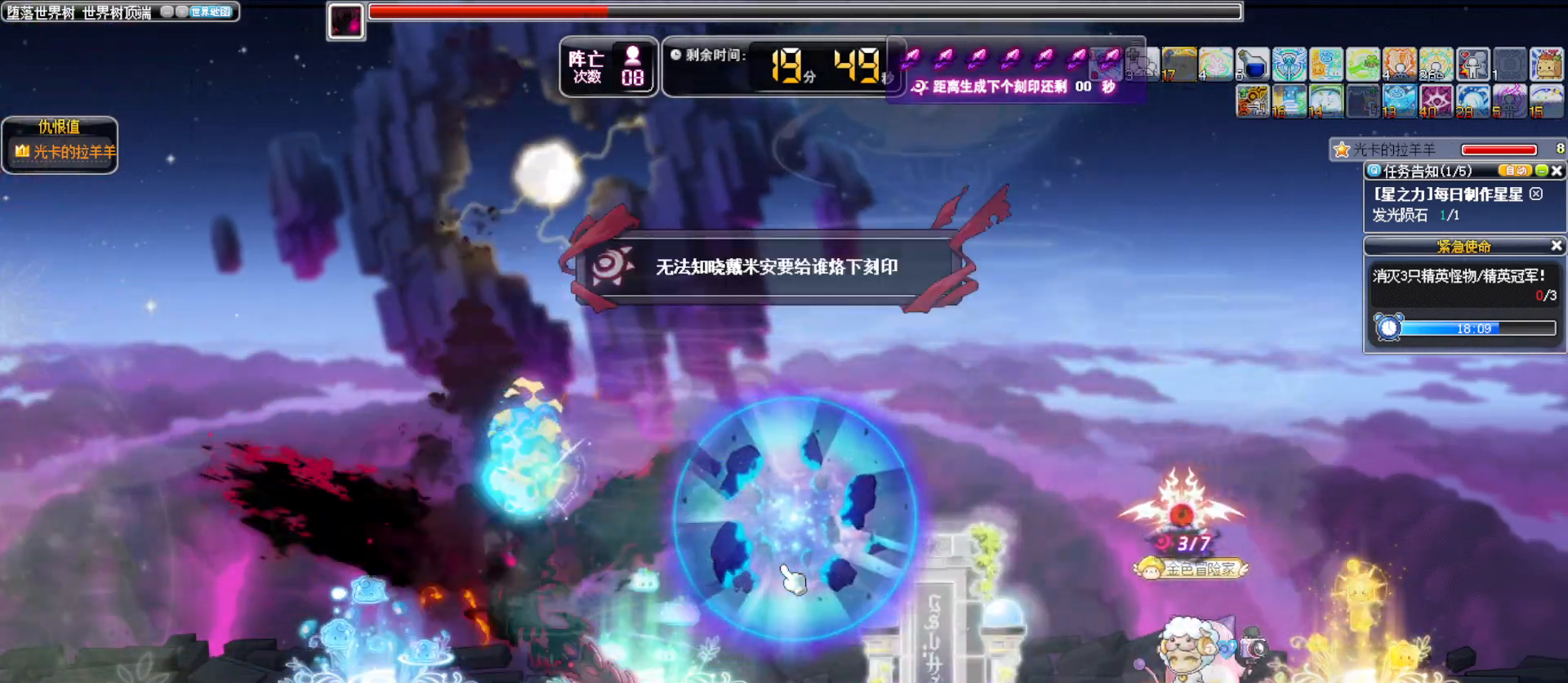
{"keys": [], "events": [[467, "left", "up"]]}
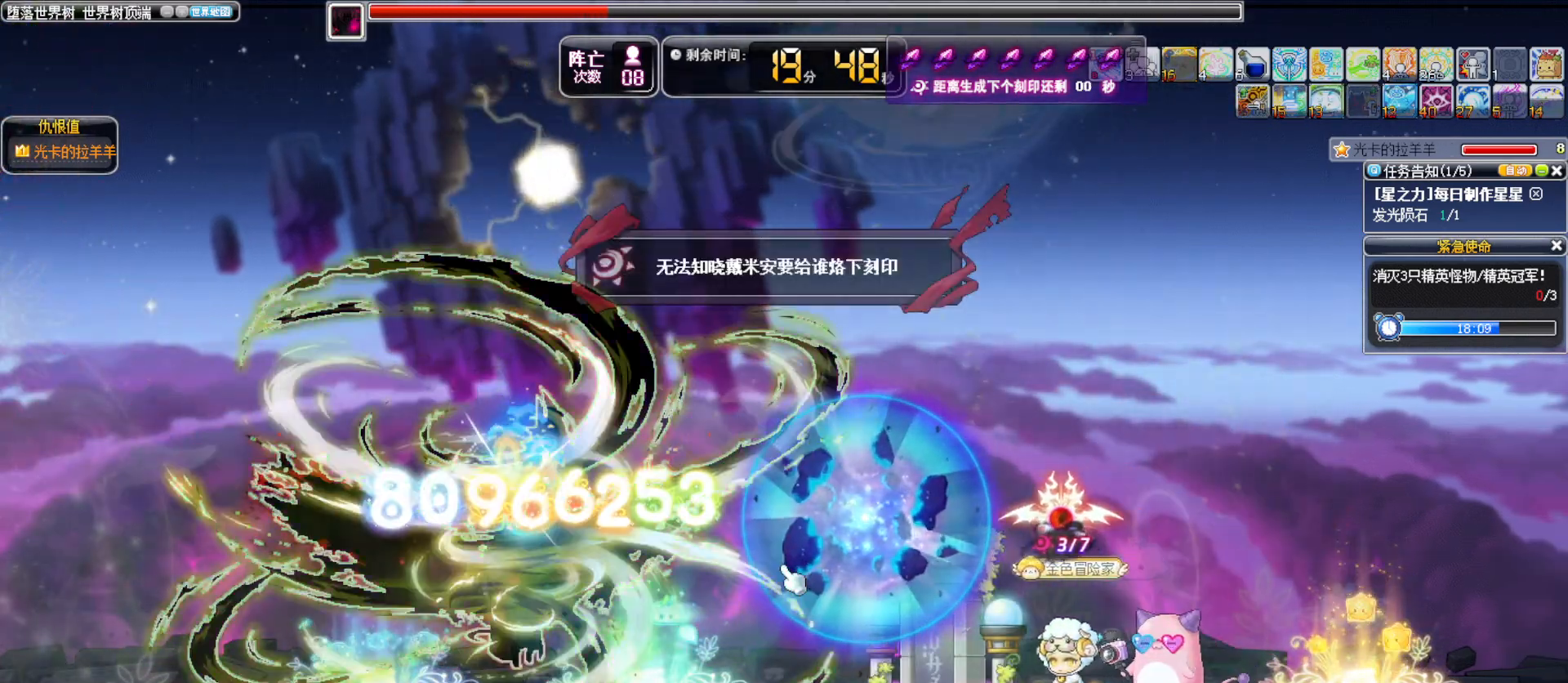
{"keys": ["space"]}
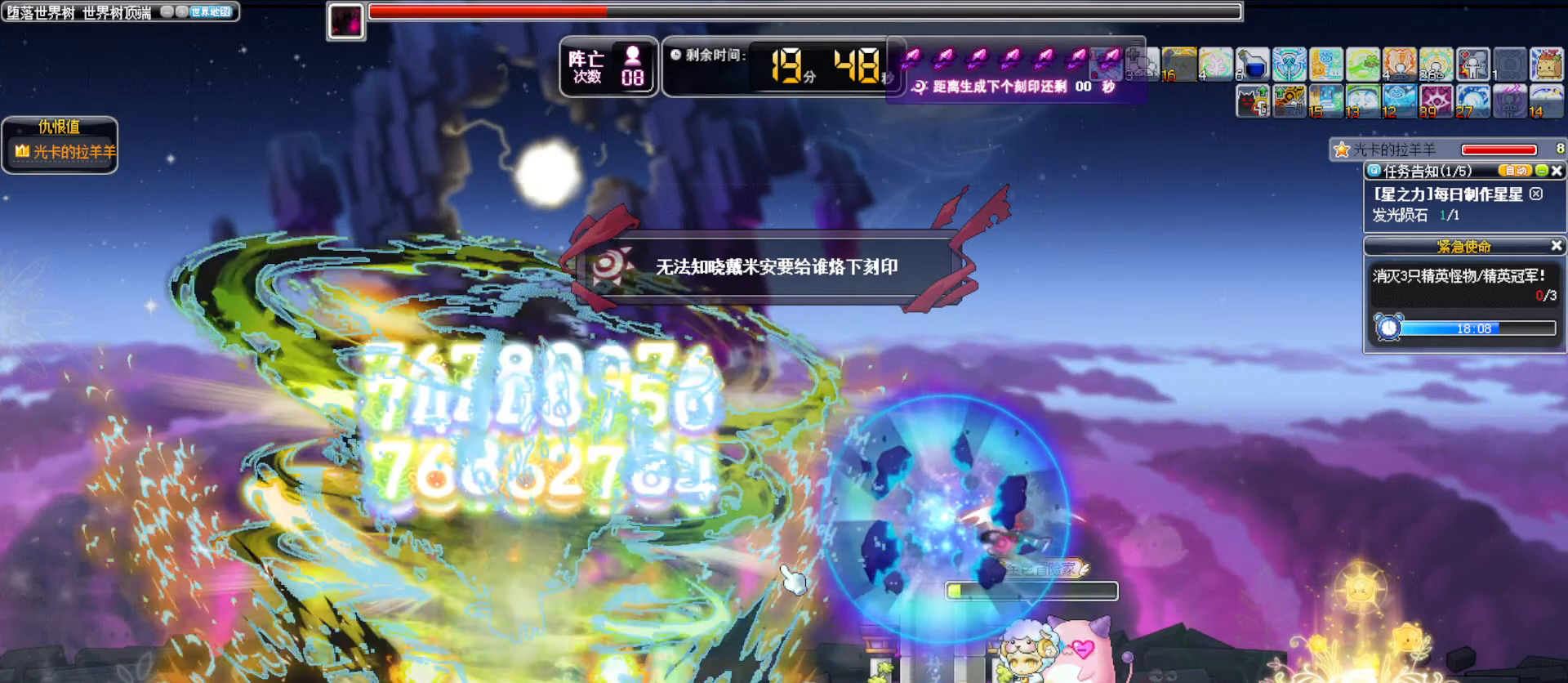
{"keys": ["space"], "events": []}
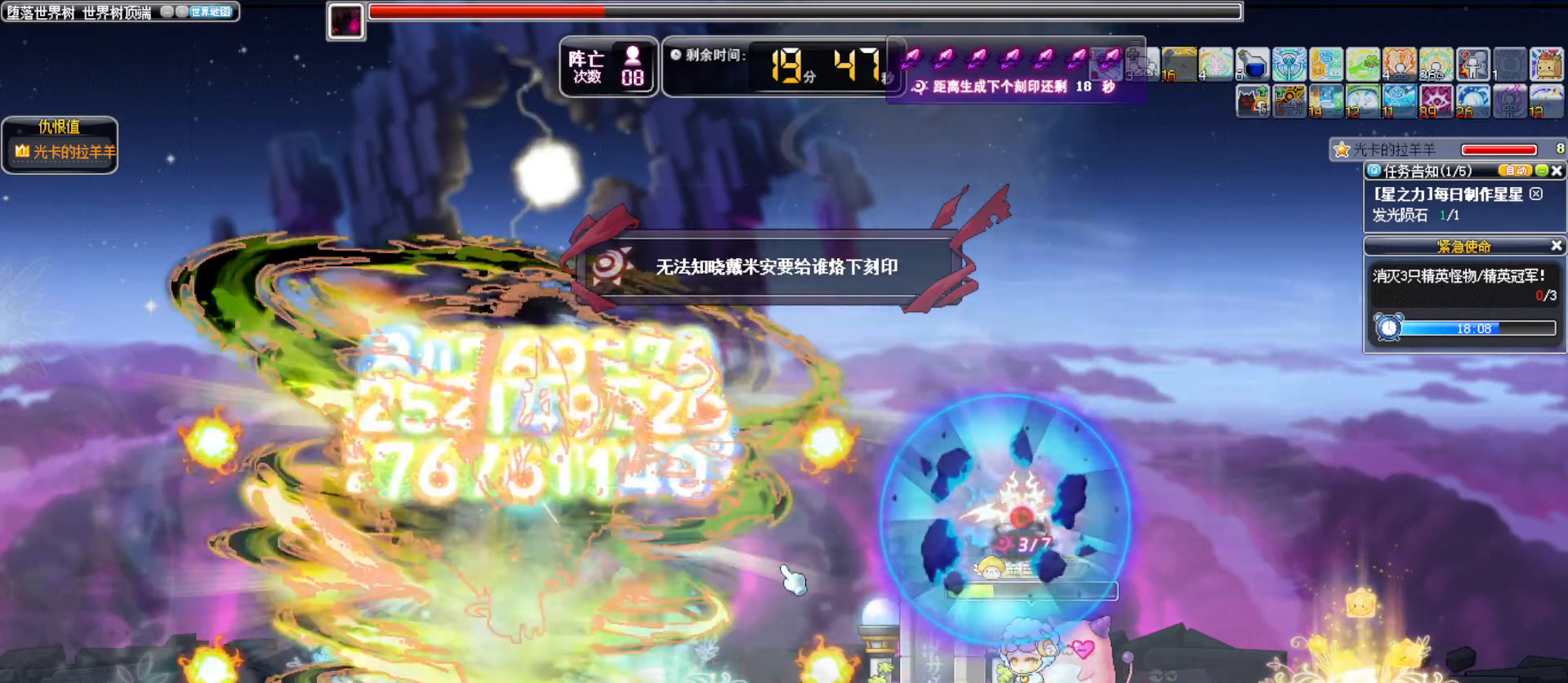
{"keys": ["space"], "events": []}
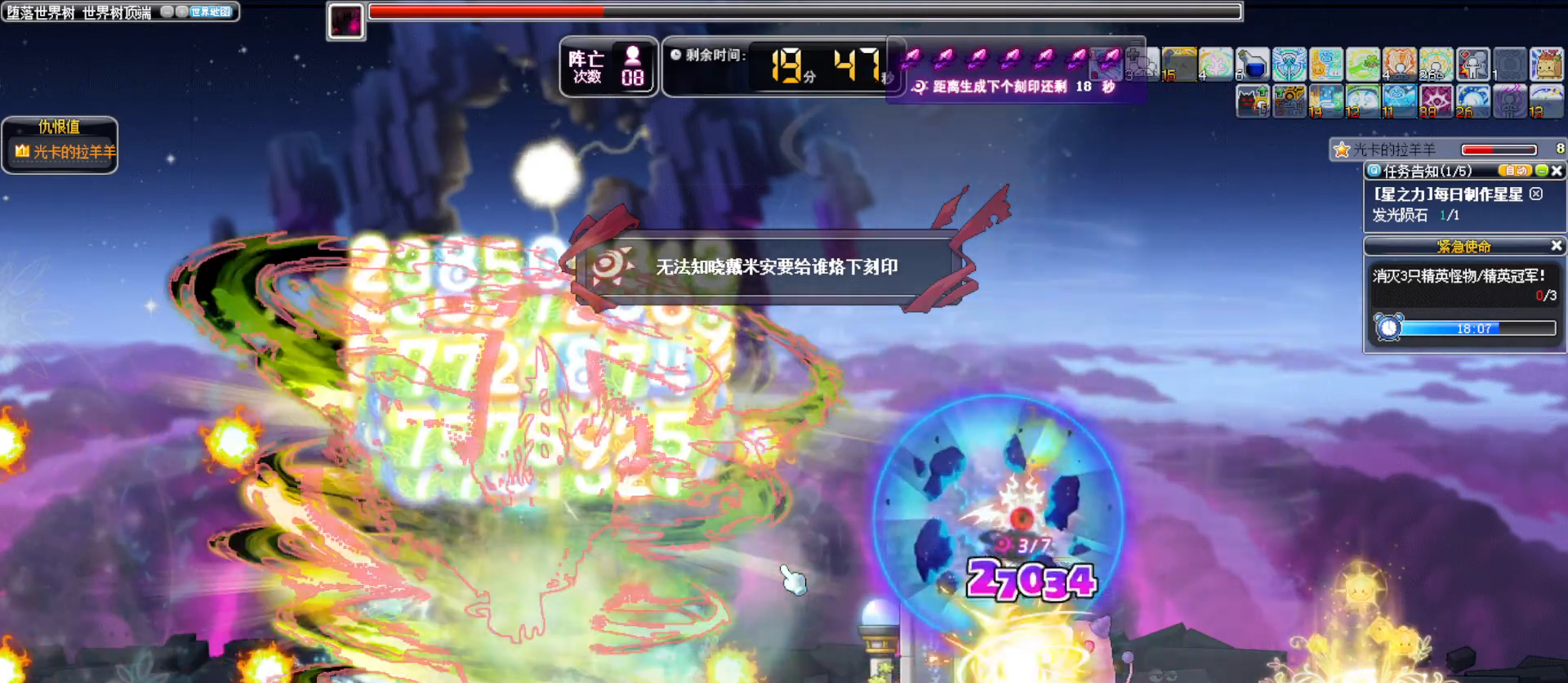
{"keys": ["right"], "events": [[250, "right", "down"], [250, "space", "up"]]}
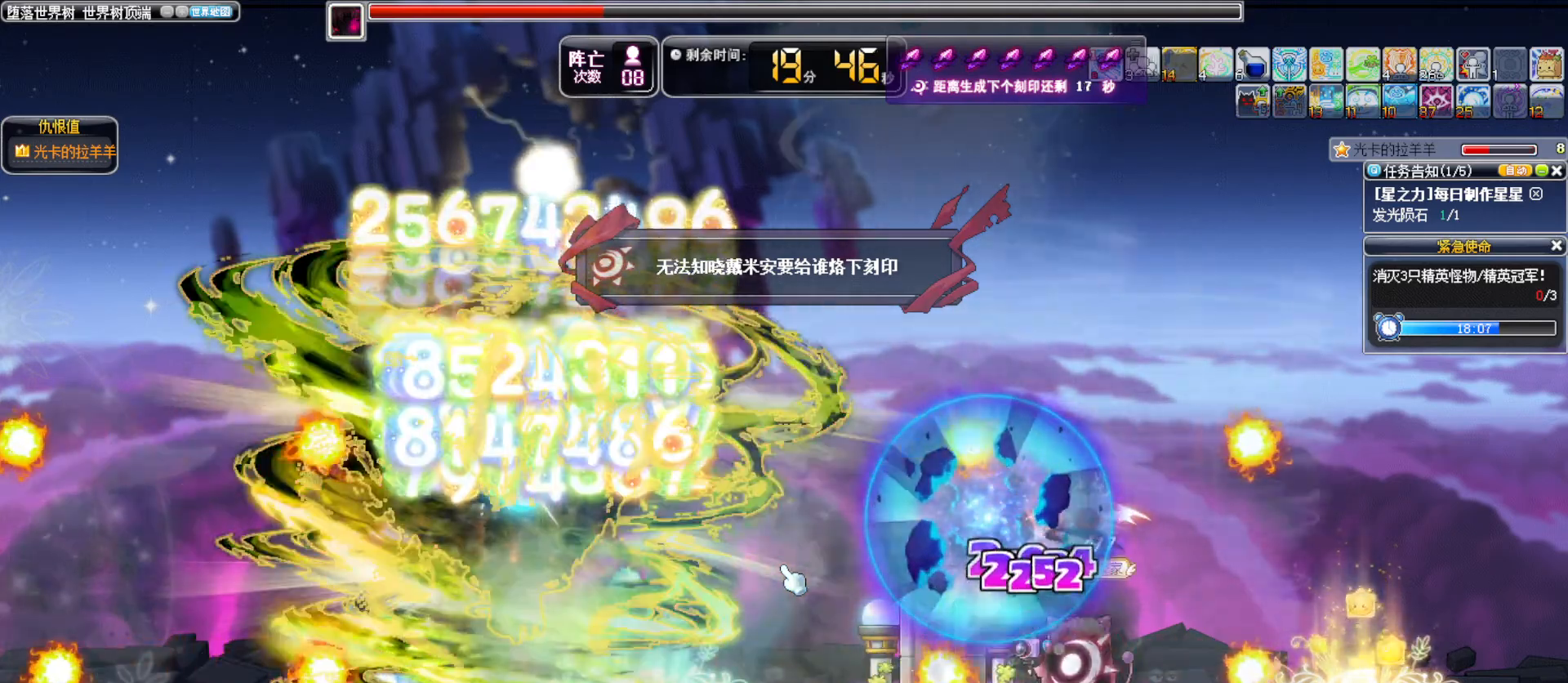
{"keys": ["left"], "events": [[217, "alt_l", "down"], [317, "alt_l", "up"], [317, "right", "up"], [367, "left", "down"]]}
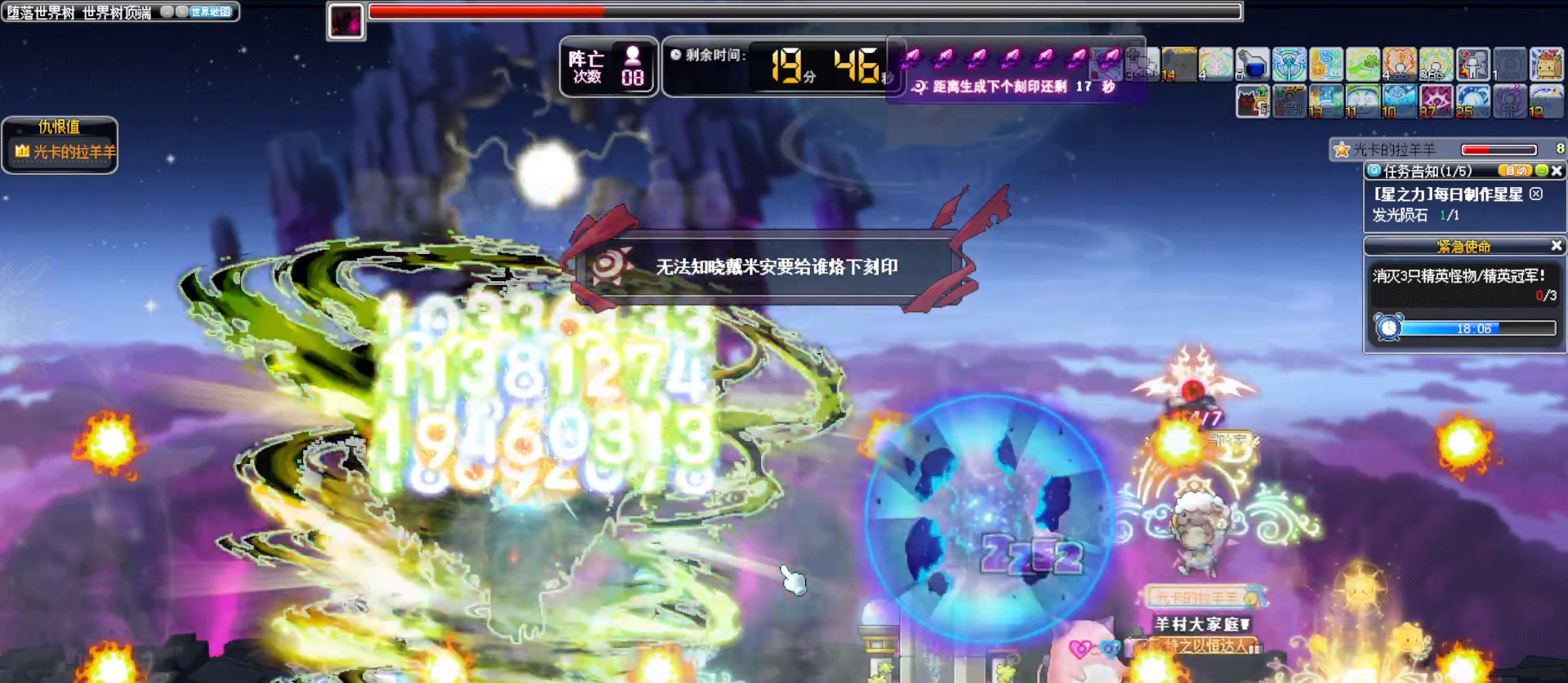
{"keys": ["left"], "events": []}
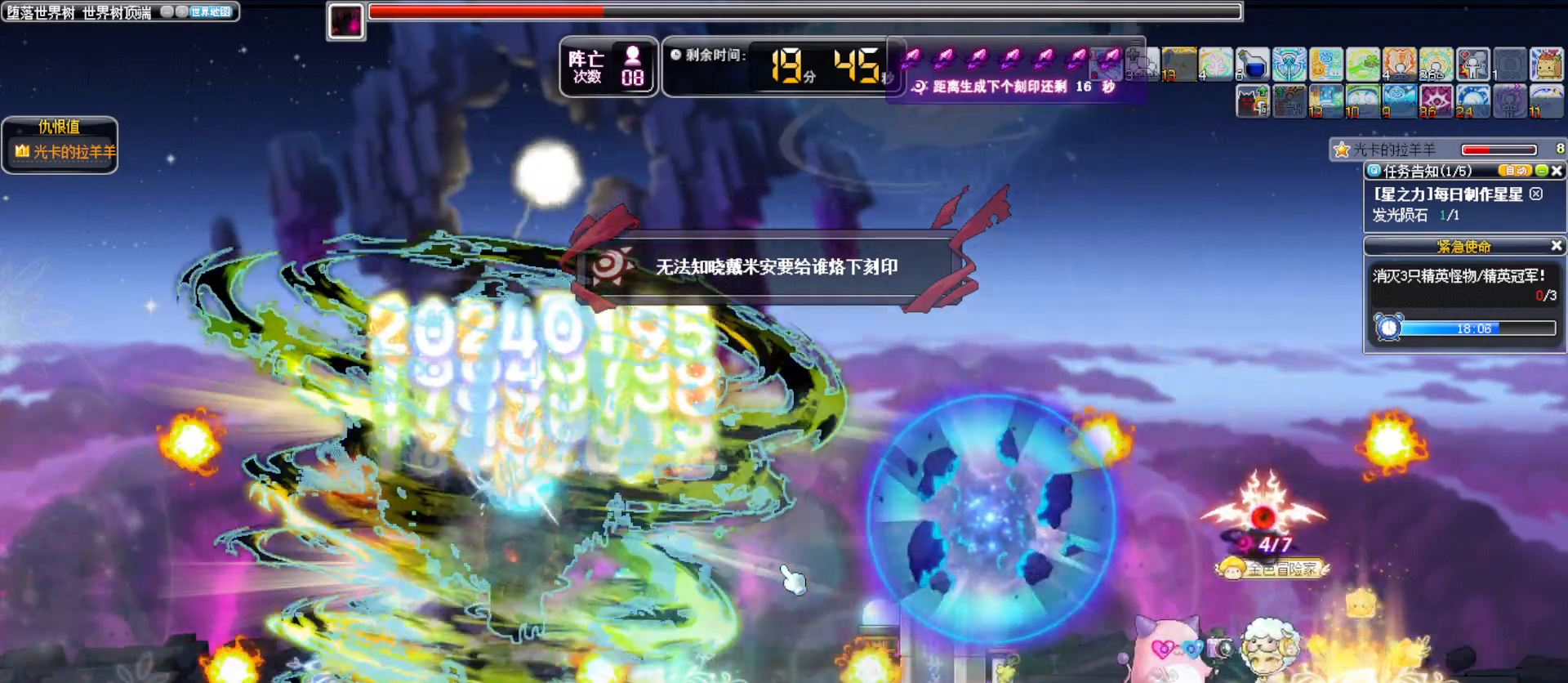
{"keys": ["alt_l"], "events": [[17, "left", "up"], [433, "alt_l", "down"]]}
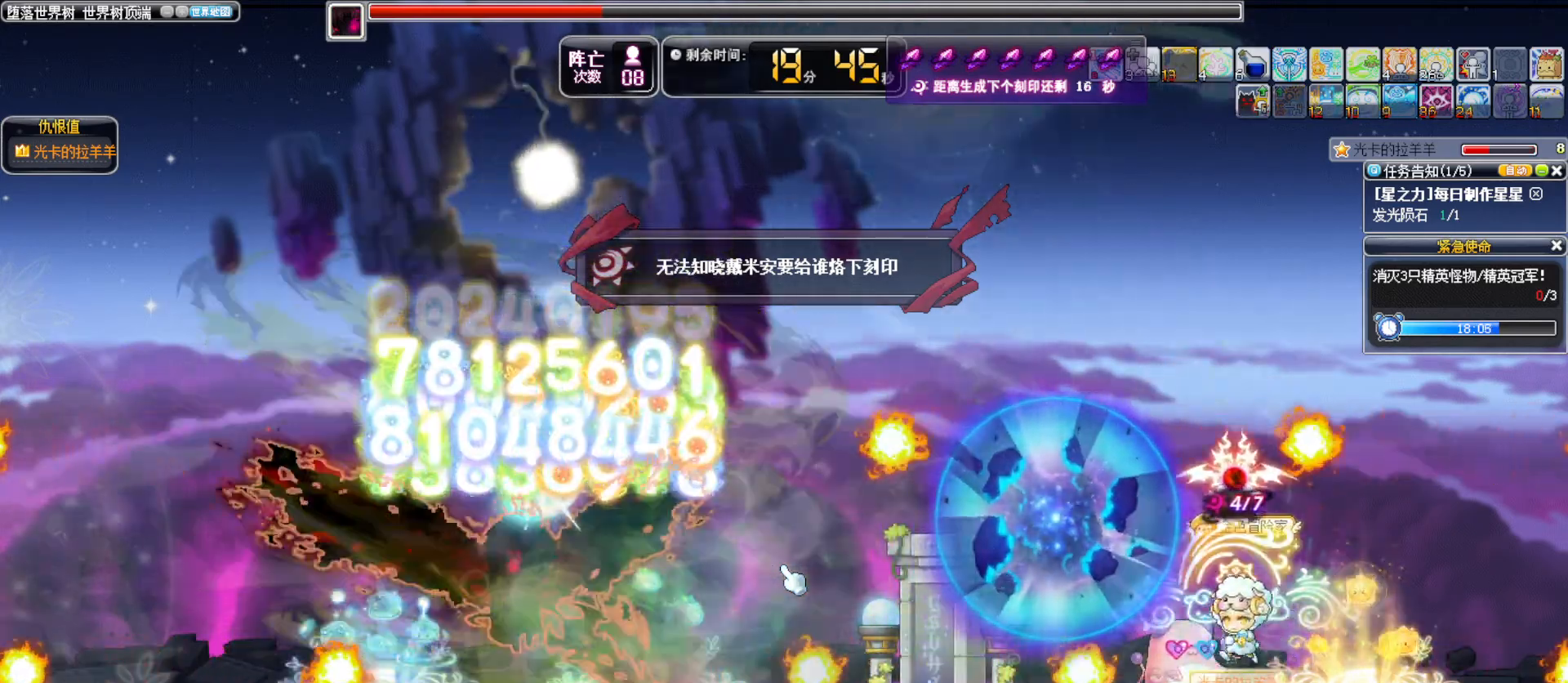
{"keys": ["left"], "events": [[83, "alt_l", "up"], [267, "right", "down"], [500, "left", "down"], [500, "right", "up"]]}
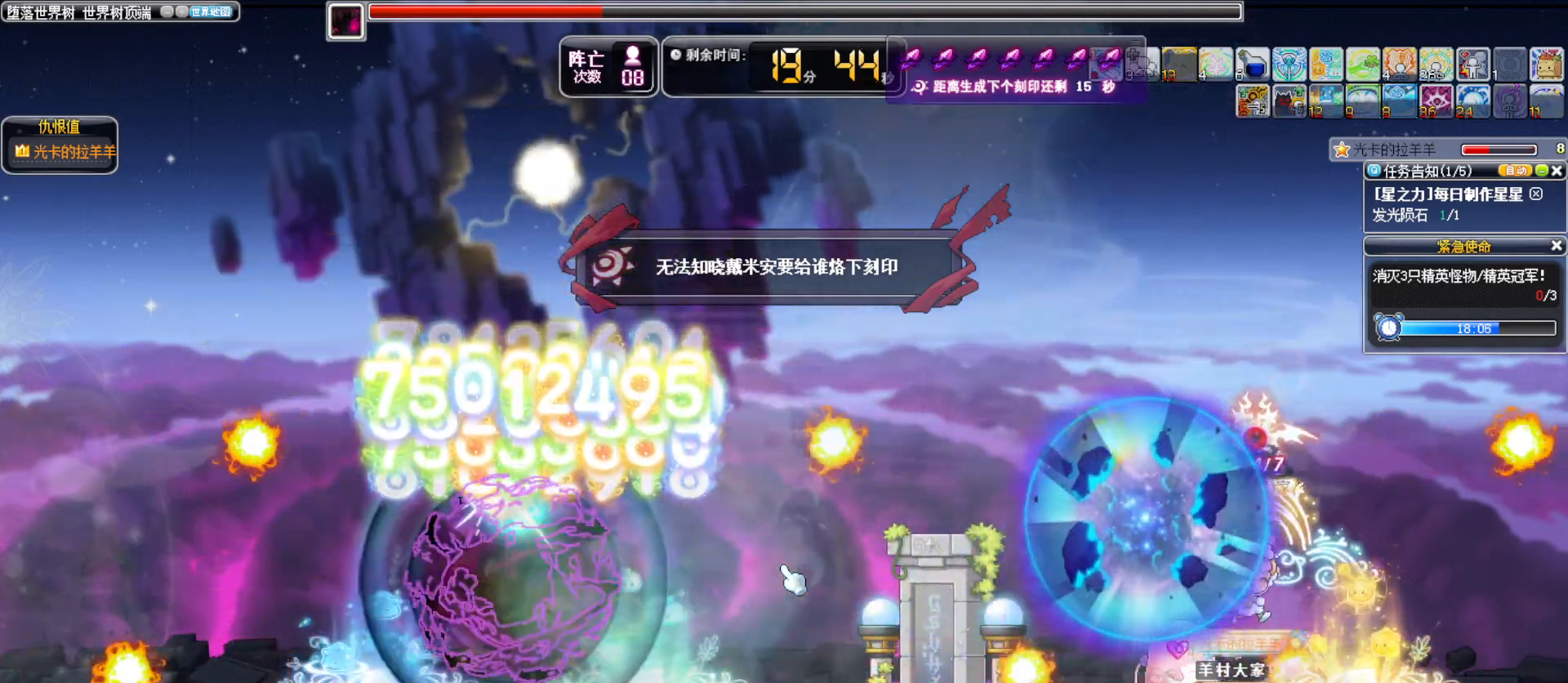
{"keys": ["right"], "events": [[200, "alt_l", "down"], [283, "alt_l", "up"], [417, "left", "up"], [417, "right", "down"]]}
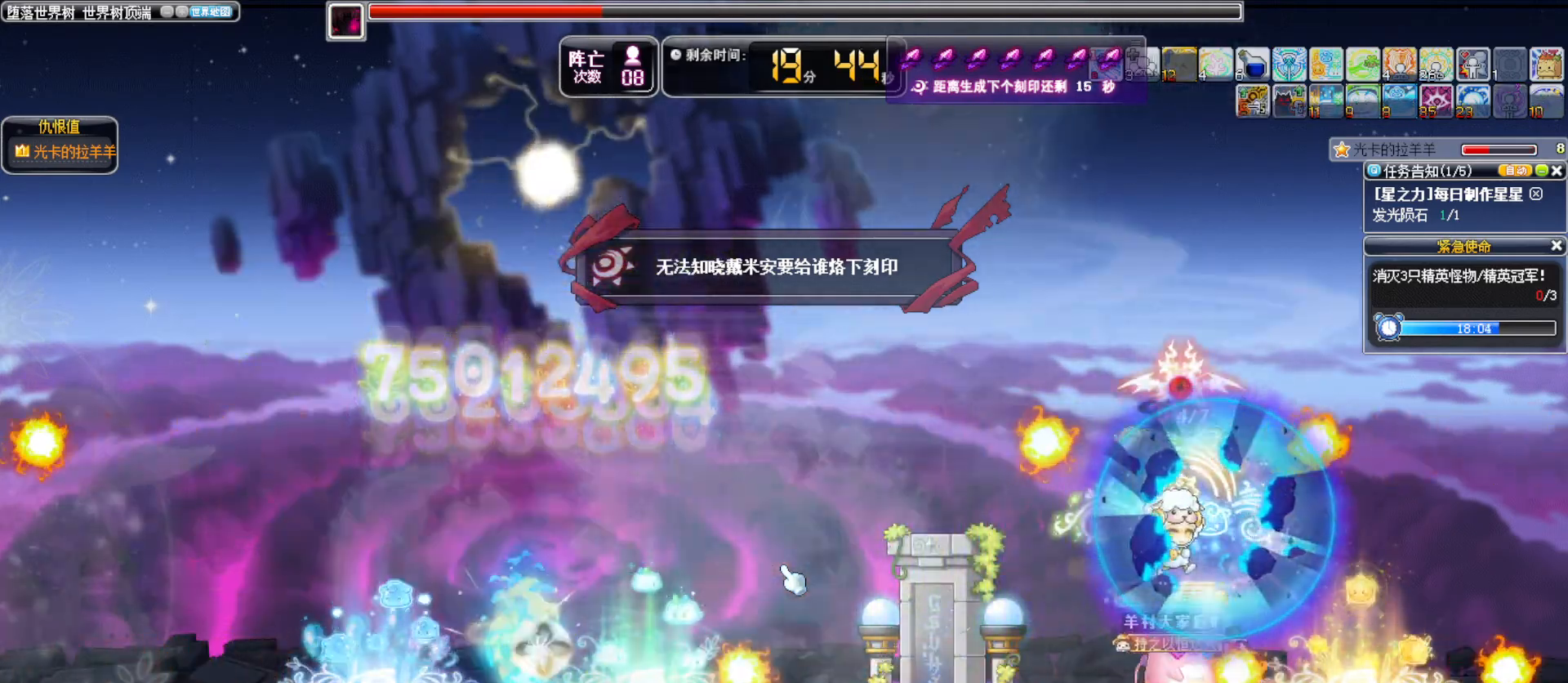
{"keys": ["alt_l", "left"], "events": [[300, "left", "down"], [300, "right", "up"], [450, "alt_l", "down"]]}
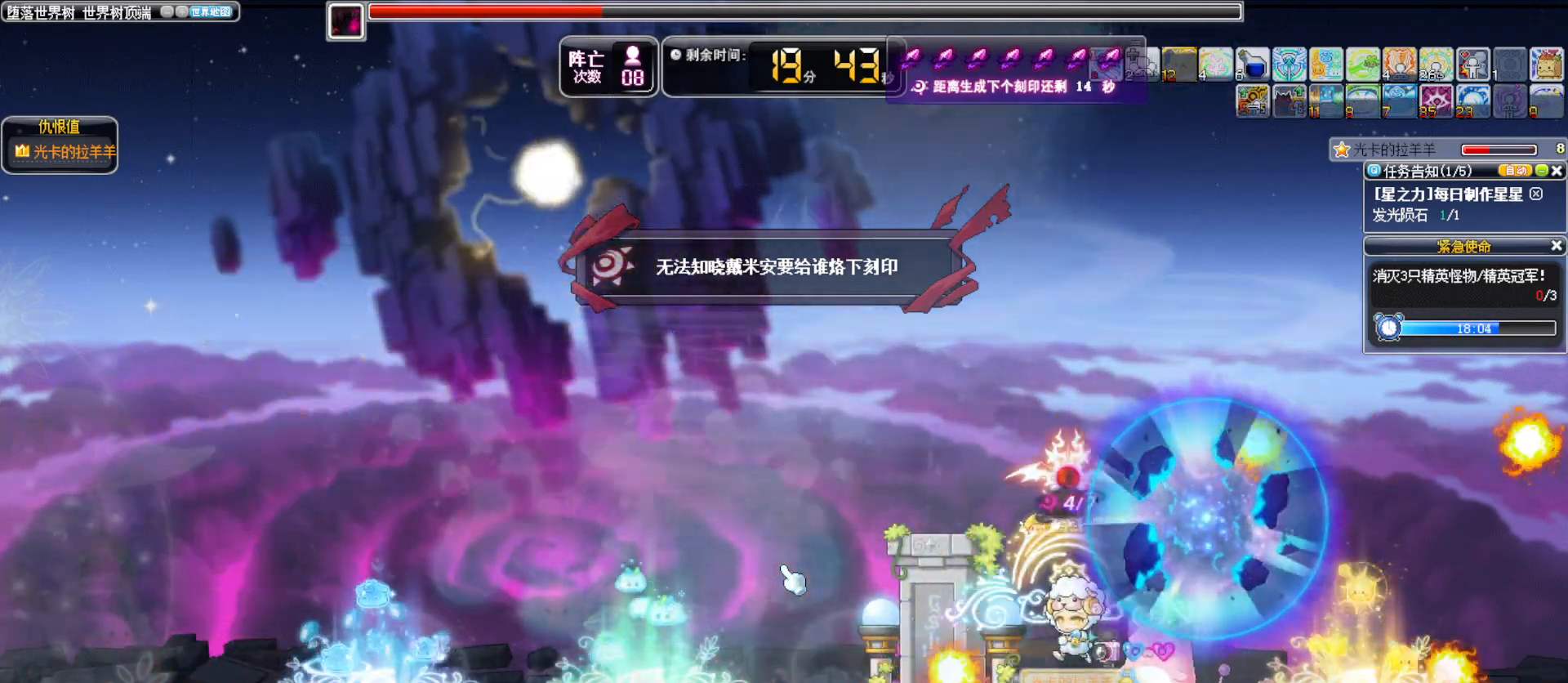
{"keys": ["right"], "events": [[83, "alt_l", "up"], [367, "right", "down"], [417, "left", "up"]]}
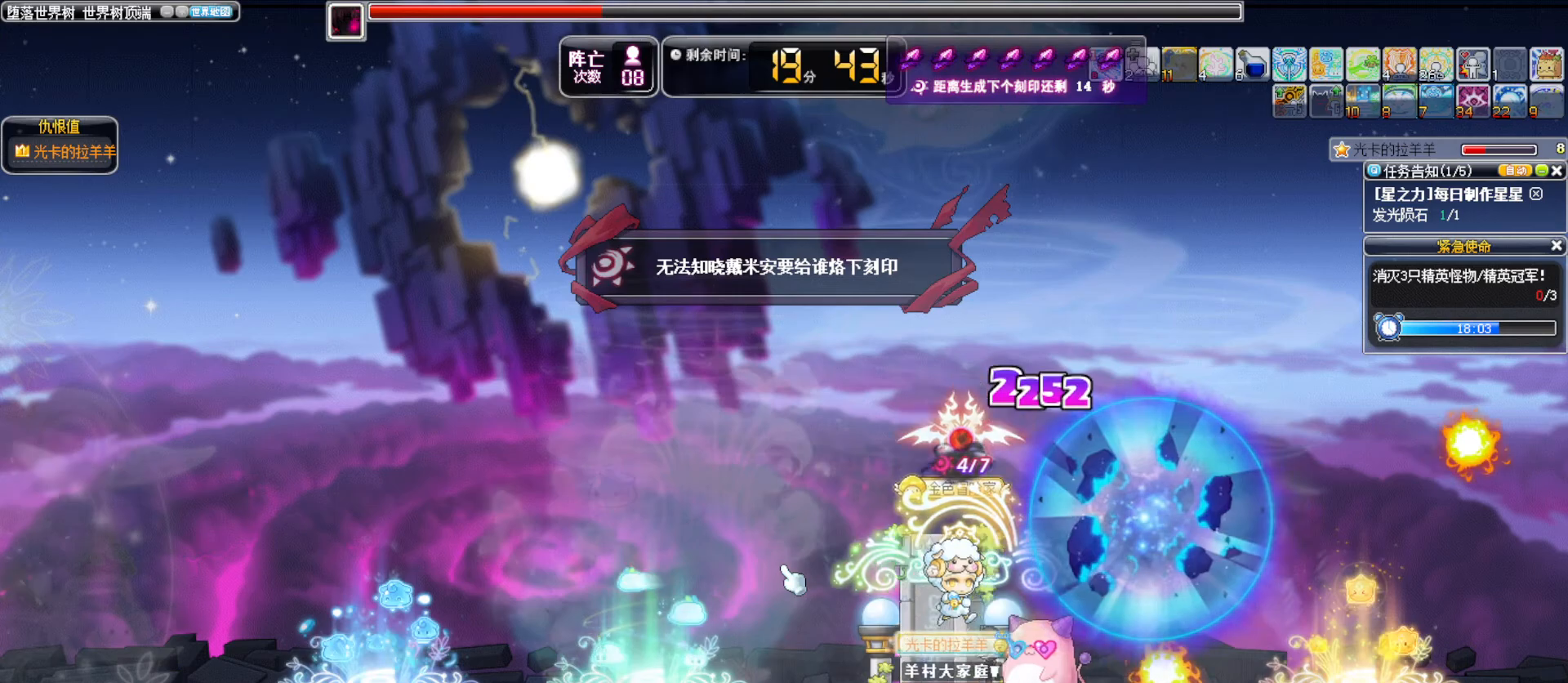
{"keys": ["space"], "events": [[17, "right", "up"], [183, "space", "down"]]}
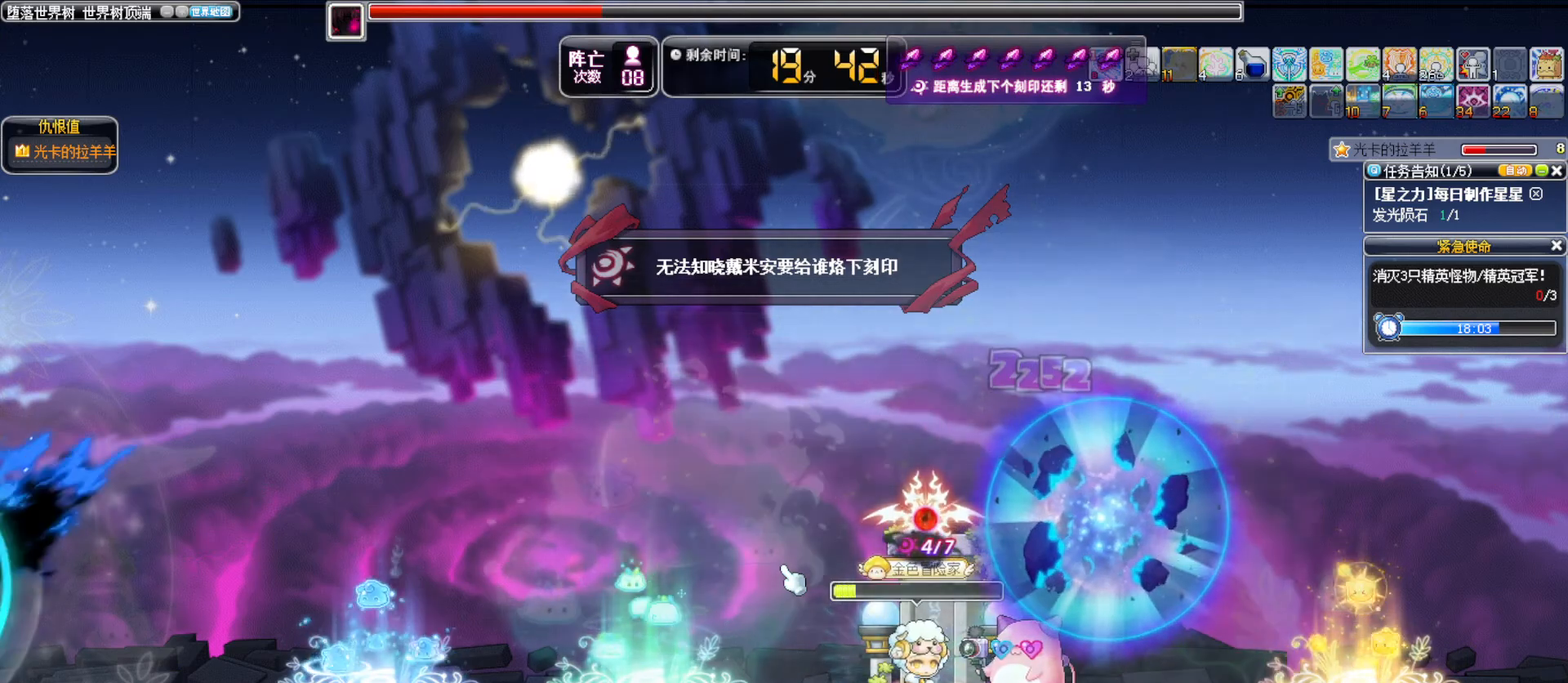
{"keys": ["space"], "events": []}
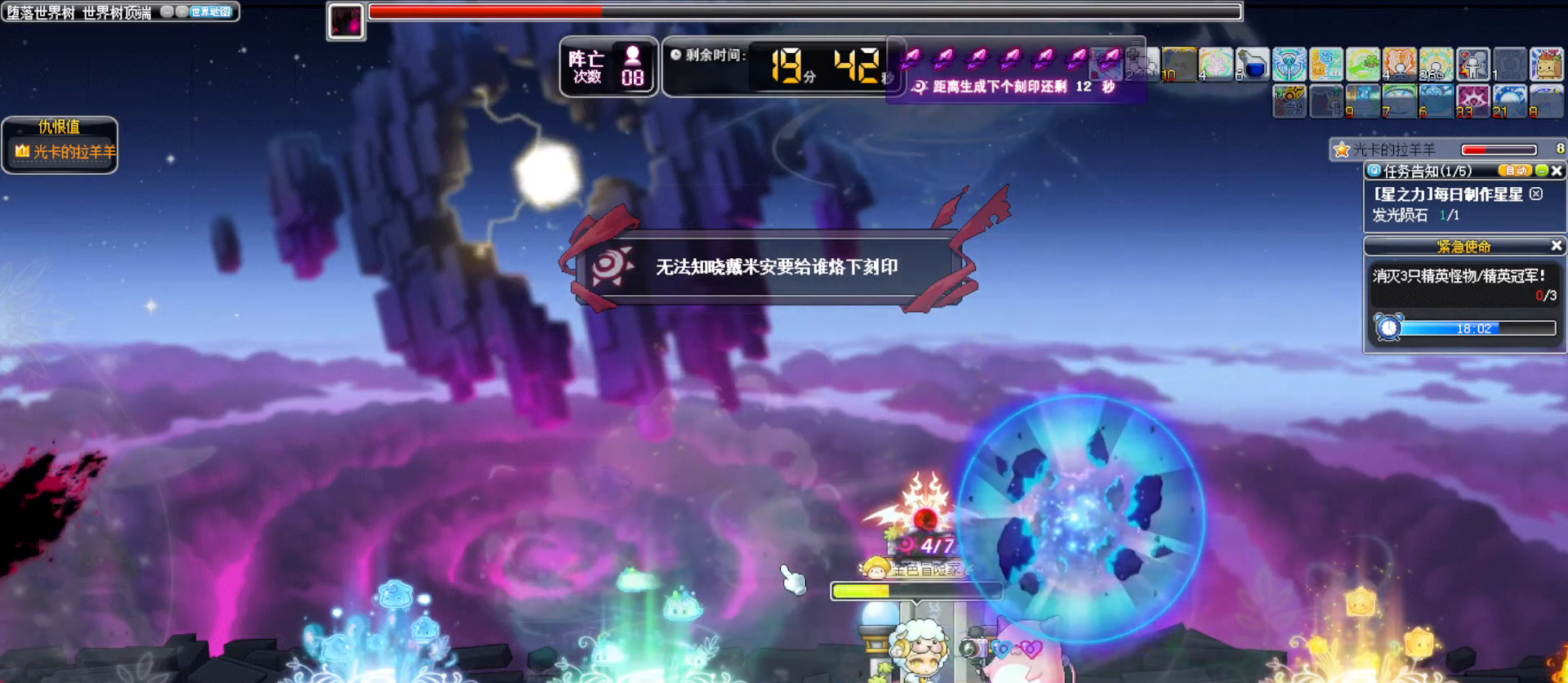
{"keys": ["space"], "events": []}